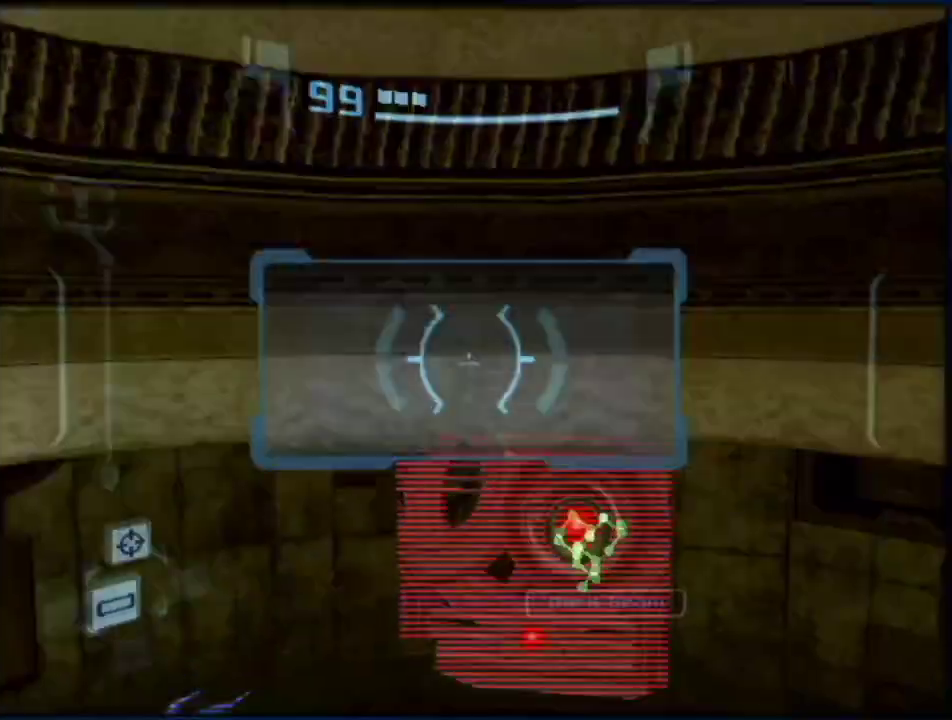
Gameplay with a controller (Nintendo layout); each line is a JSON object with the inputs held at the frame after it. "events" lists button and stick changes between this image and that frame as [ms after this image, input, new state], when the widget could be followed in between. Not read: HOME L3 R3.
{"buttons": ["L1"], "left_stick": "left", "right_stick": "center", "events": [[133, "R1", "up"], [150, "left_stick", "center"], [483, "left_stick", "left"]]}
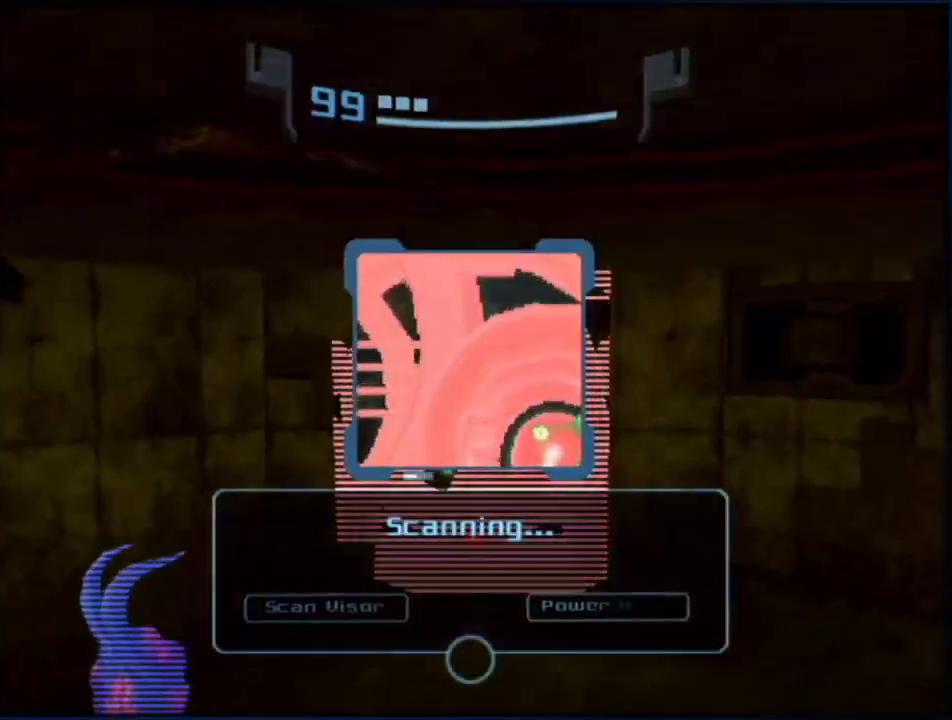
{"buttons": ["L1"], "left_stick": "left", "right_stick": "center", "events": []}
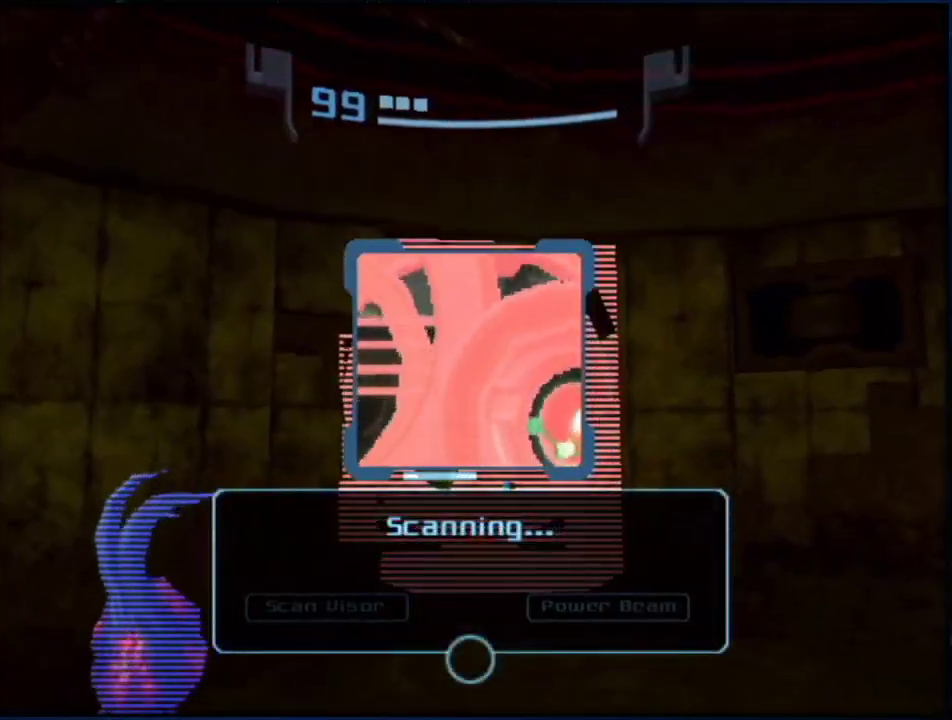
{"buttons": ["L1"], "left_stick": "left", "right_stick": "center", "events": []}
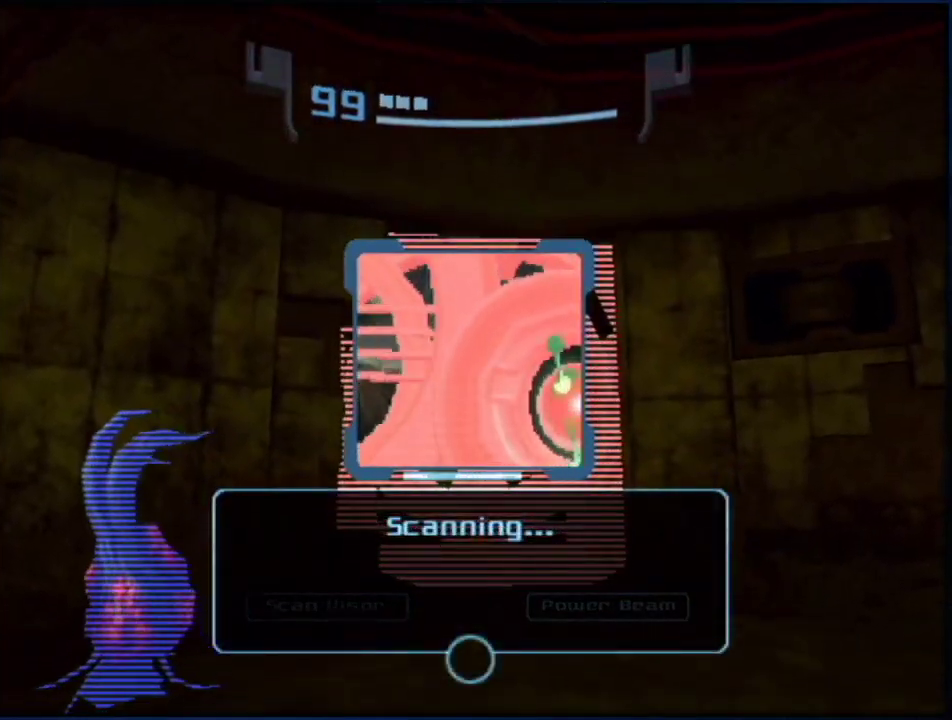
{"buttons": ["A"], "left_stick": "left", "right_stick": "center", "events": [[383, "A", "down"], [383, "L1", "up"], [433, "A", "up"], [483, "A", "down"]]}
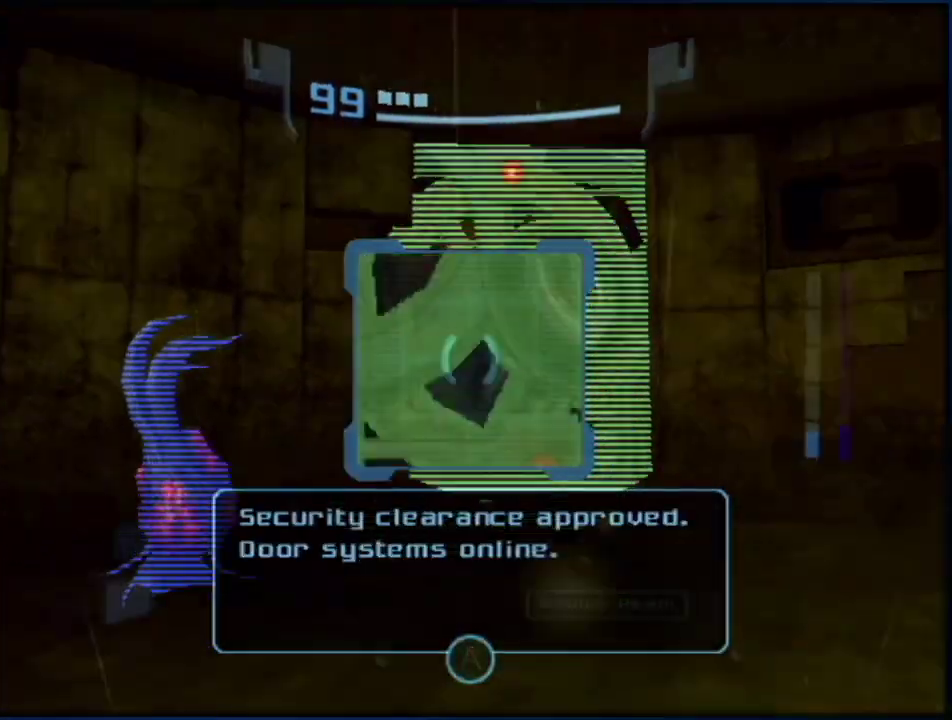
{"buttons": ["A", "B", "L1"], "left_stick": "right", "right_stick": "center", "events": [[100, "B", "down"], [183, "left_stick", "down-left"], [217, "B", "up"], [267, "L1", "down"], [350, "left_stick", "down-right"], [467, "left_stick", "right"], [500, "B", "down"]]}
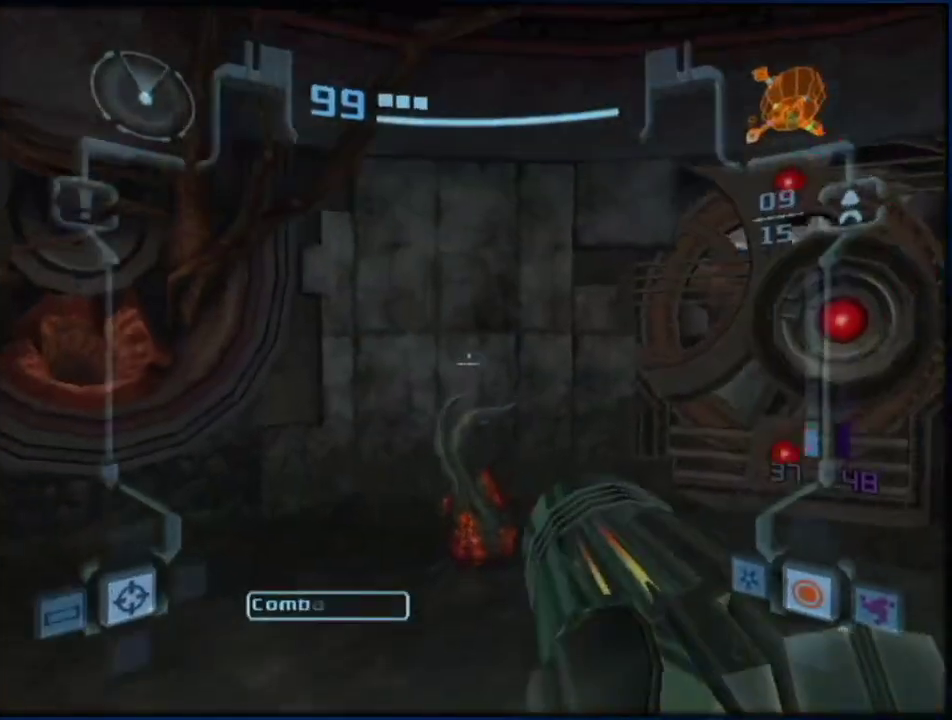
{"buttons": ["A"], "left_stick": "up-left", "right_stick": "center", "events": [[67, "left_stick", "center"], [117, "B", "up"], [167, "left_stick", "up-right"], [333, "left_stick", "up-left"], [500, "L1", "up"]]}
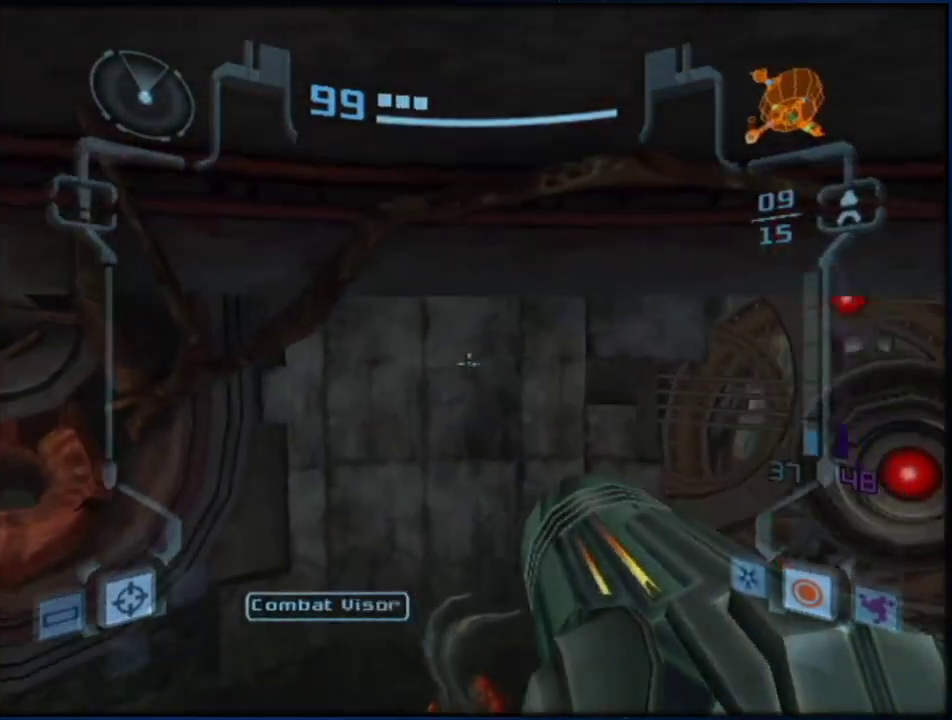
{"buttons": ["A"], "left_stick": "up-left", "right_stick": "center", "events": []}
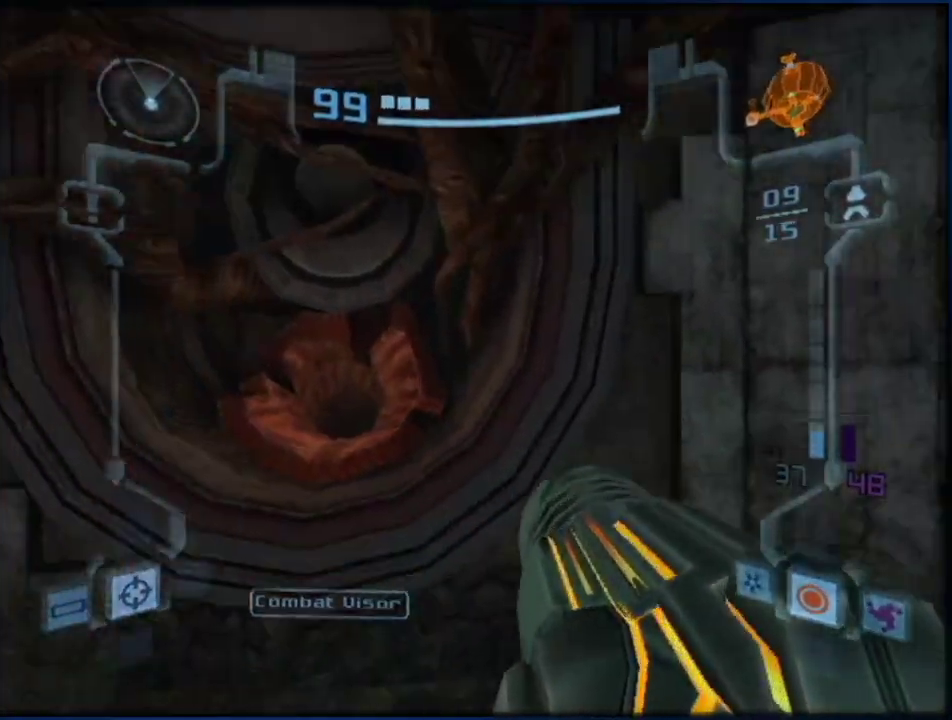
{"buttons": ["A", "L1"], "left_stick": "up", "right_stick": "center", "events": [[150, "L1", "down"], [250, "B", "down"], [333, "B", "up"], [400, "left_stick", "up"]]}
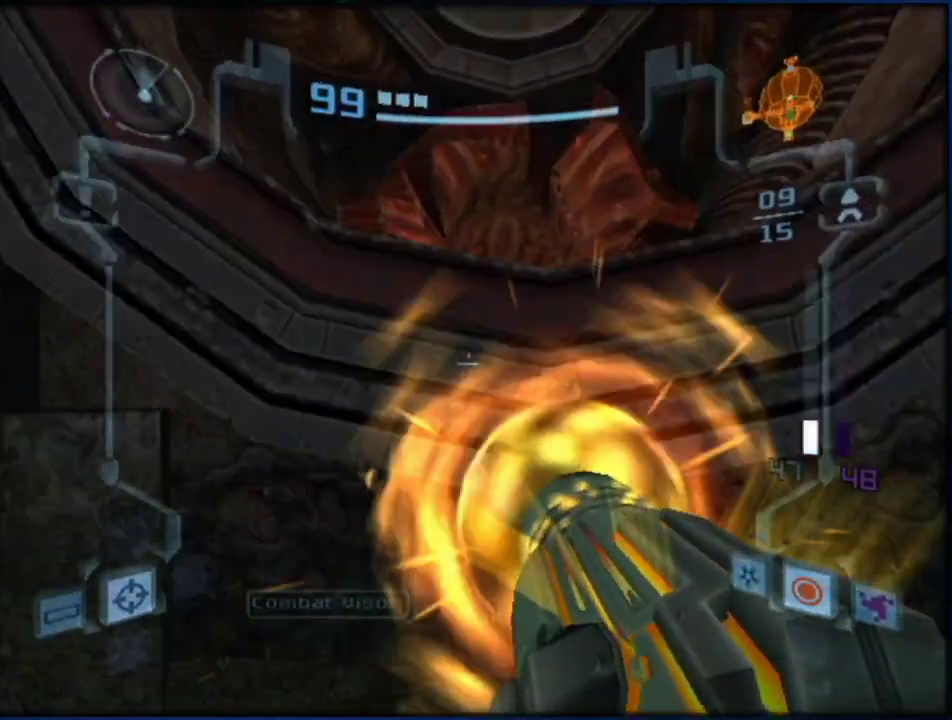
{"buttons": ["A", "L1"], "left_stick": "up", "right_stick": "center", "events": [[33, "left_stick", "up-right"], [67, "L1", "up"], [167, "B", "down"], [183, "L1", "down"], [217, "left_stick", "up"], [250, "B", "up"], [317, "X", "down"], [500, "X", "up"]]}
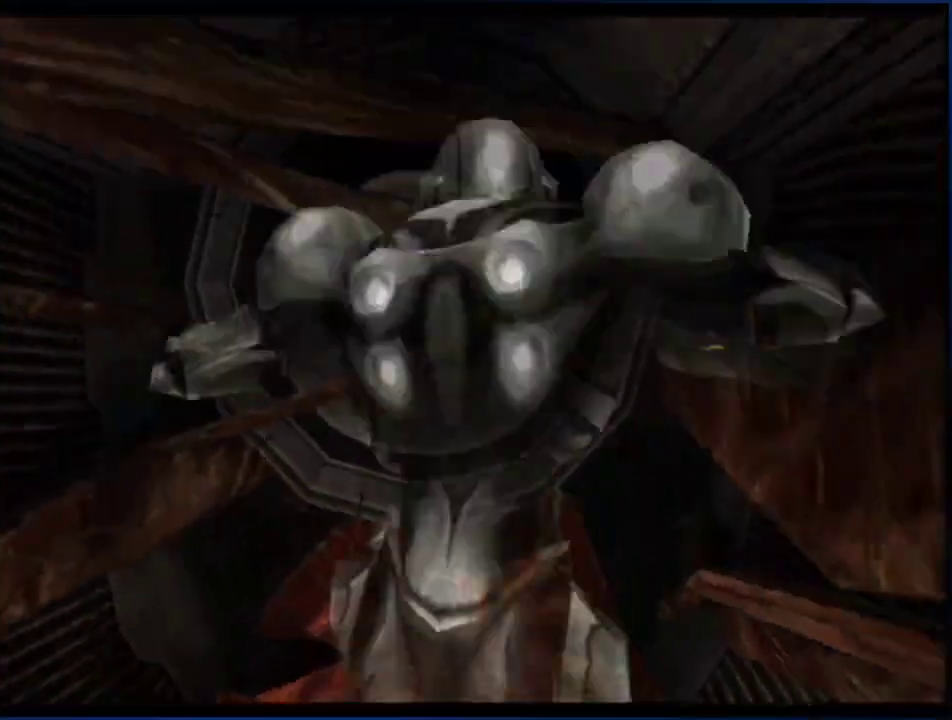
{"buttons": ["B"], "left_stick": "up", "right_stick": "center", "events": [[33, "A", "up"], [83, "L1", "up"], [317, "B", "down"]]}
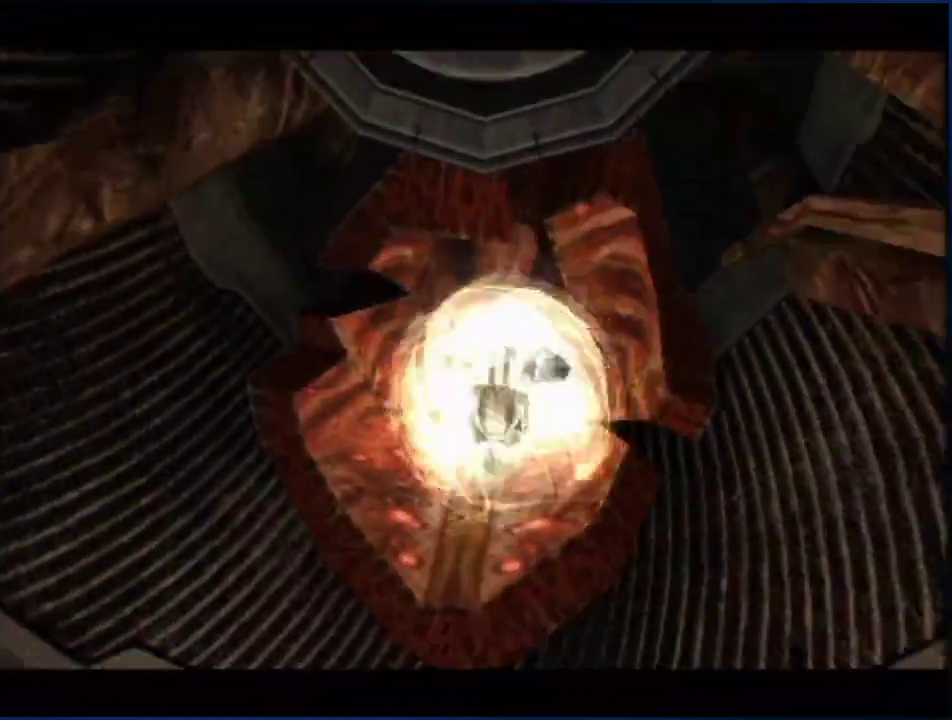
{"buttons": ["B"], "left_stick": "up", "right_stick": "center", "events": []}
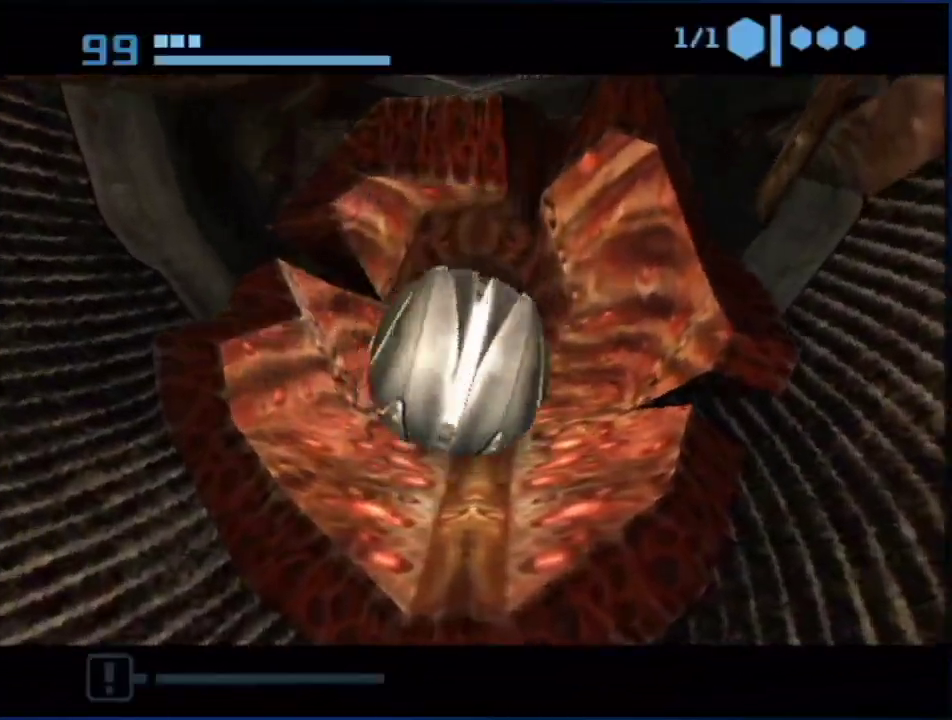
{"buttons": [], "left_stick": "up", "right_stick": "center", "events": [[333, "B", "up"]]}
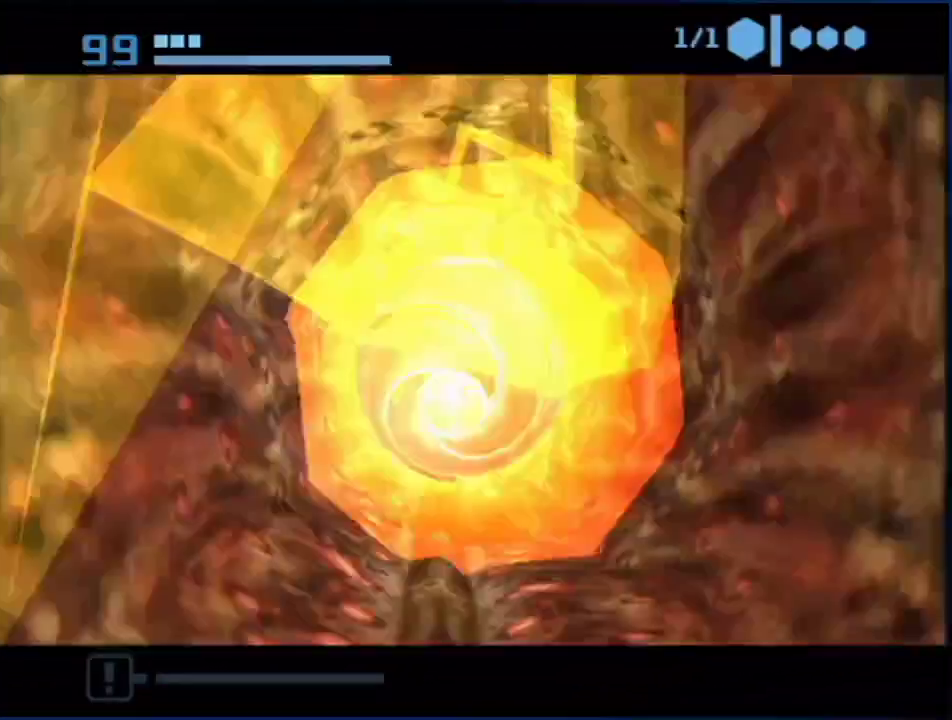
{"buttons": ["A", "L1"], "left_stick": "center", "right_stick": "center", "events": [[117, "A", "down"], [117, "left_stick", "center"], [167, "X", "down"], [167, "left_stick", "down"], [250, "L1", "down"], [283, "X", "up"], [433, "left_stick", "center"]]}
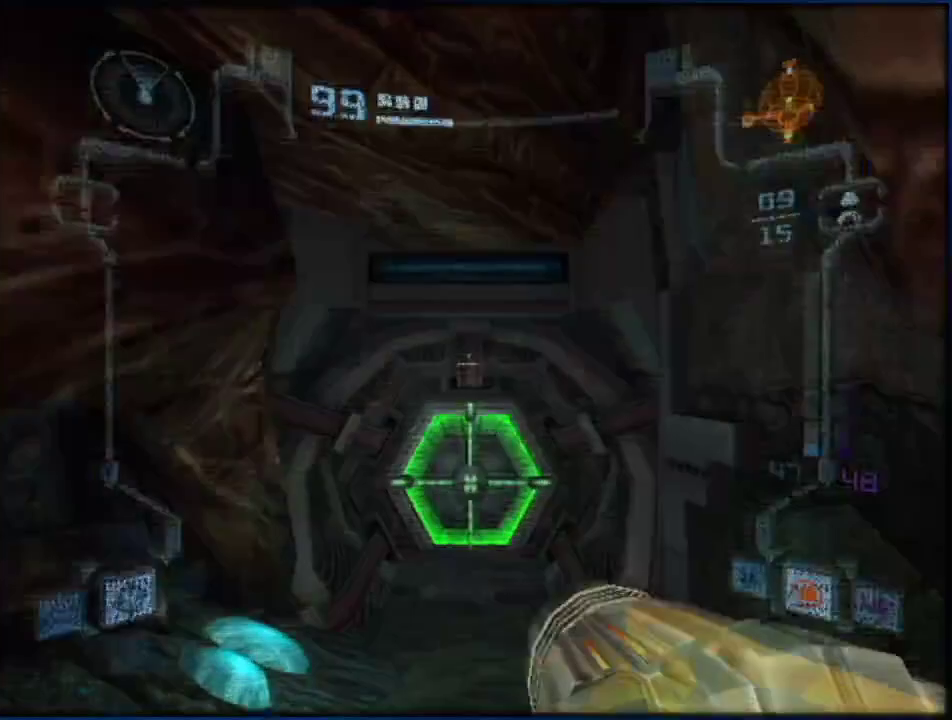
{"buttons": ["A", "L1"], "left_stick": "up", "right_stick": "center", "events": [[100, "left_stick", "up"]]}
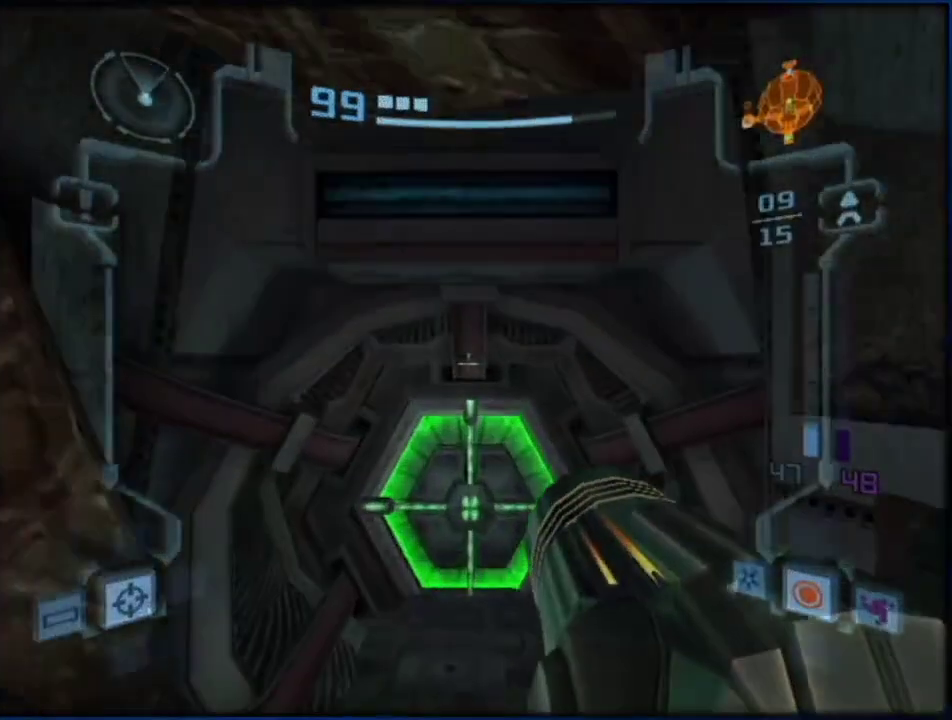
{"buttons": ["A", "L1"], "left_stick": "up", "right_stick": "center", "events": [[317, "left_stick", "up-left"], [467, "left_stick", "up"]]}
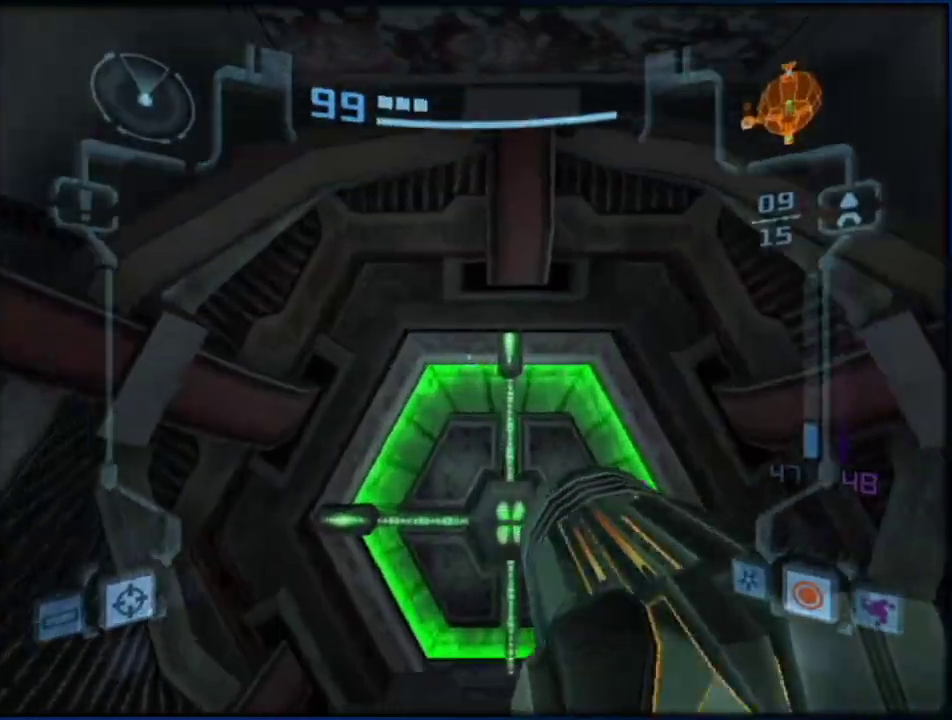
{"buttons": ["A"], "left_stick": "right", "right_stick": "center", "events": [[33, "Y", "down"], [183, "Y", "up"], [250, "Y", "down"], [317, "L1", "up"], [333, "left_stick", "up-right"], [433, "Y", "up"], [433, "left_stick", "right"]]}
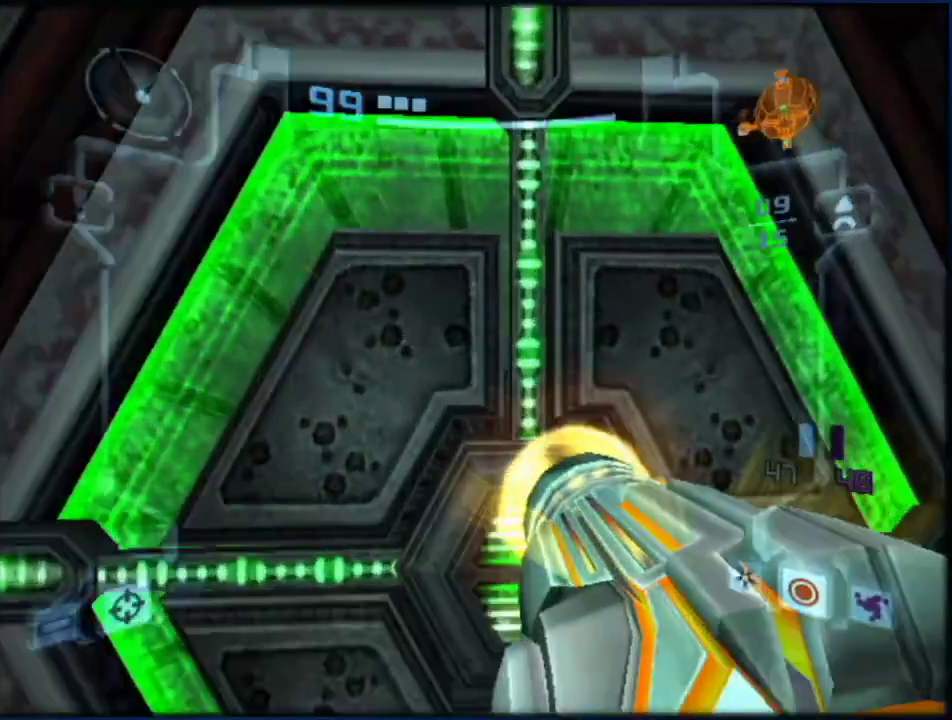
{"buttons": ["A", "Y"], "left_stick": "center", "right_stick": "center", "events": [[17, "Y", "down"], [67, "Y", "up"], [67, "left_stick", "center"], [117, "Y", "down"], [183, "Y", "up"], [250, "Y", "down"], [417, "Y", "up"], [467, "Y", "down"]]}
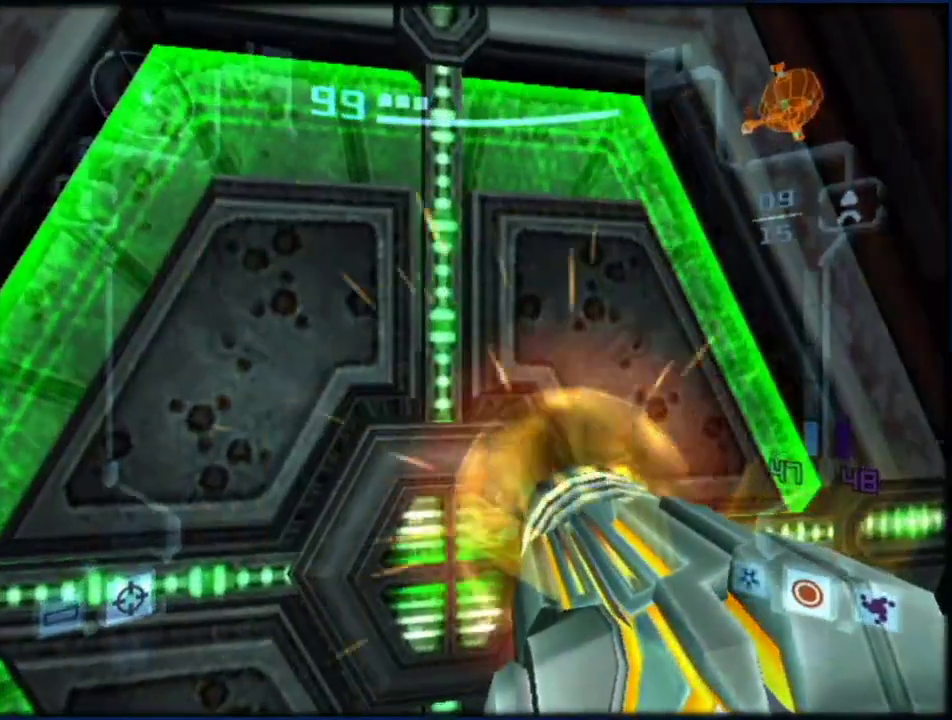
{"buttons": ["DPAD_LEFT"], "left_stick": "center", "right_stick": "center", "events": [[33, "Y", "up"], [83, "Y", "down"], [183, "Y", "up"], [350, "A", "up"], [500, "DPAD_LEFT", "down"]]}
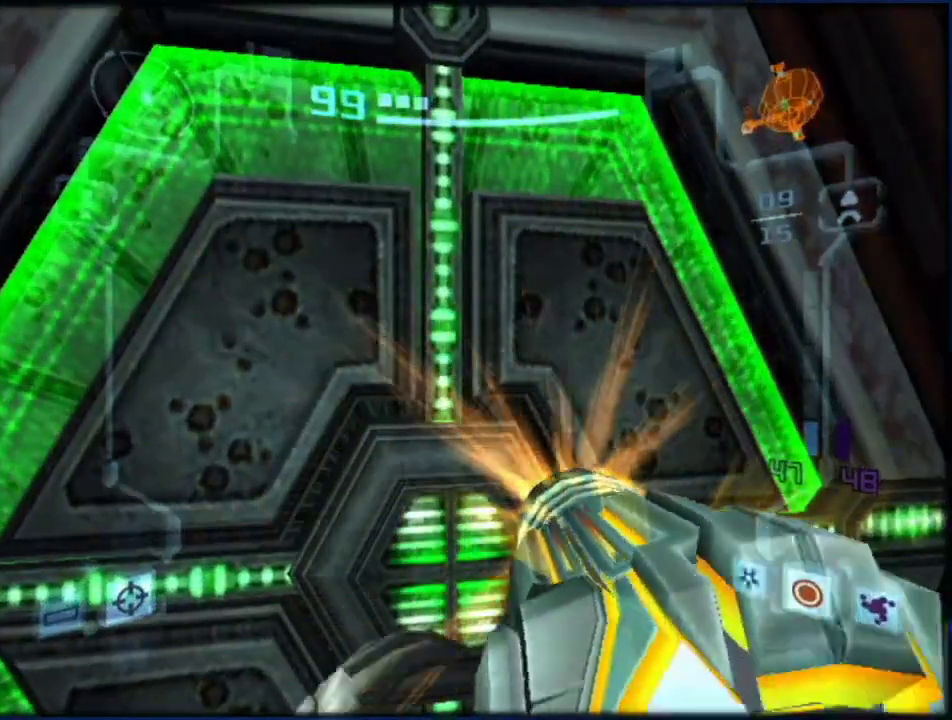
{"buttons": ["A"], "left_stick": "center", "right_stick": "center", "events": [[67, "A", "down"], [83, "DPAD_LEFT", "up"], [150, "A", "up"], [200, "A", "down"]]}
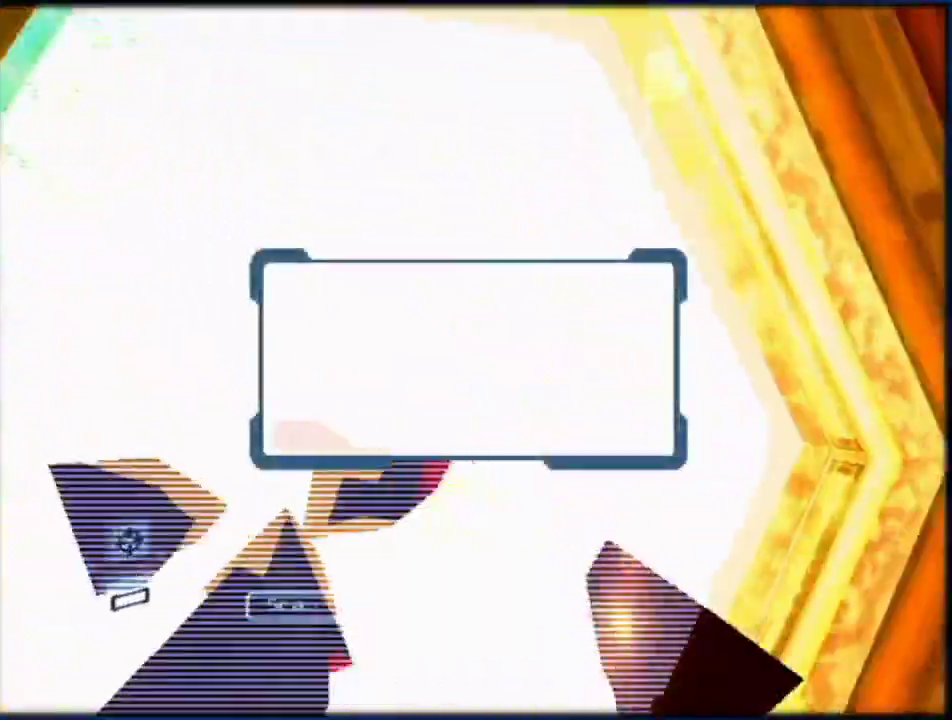
{"buttons": [], "left_stick": "center", "right_stick": "center", "events": [[67, "A", "up"], [133, "A", "down"], [183, "A", "up"], [250, "A", "down"], [317, "A", "up"], [367, "A", "down"], [433, "A", "up"]]}
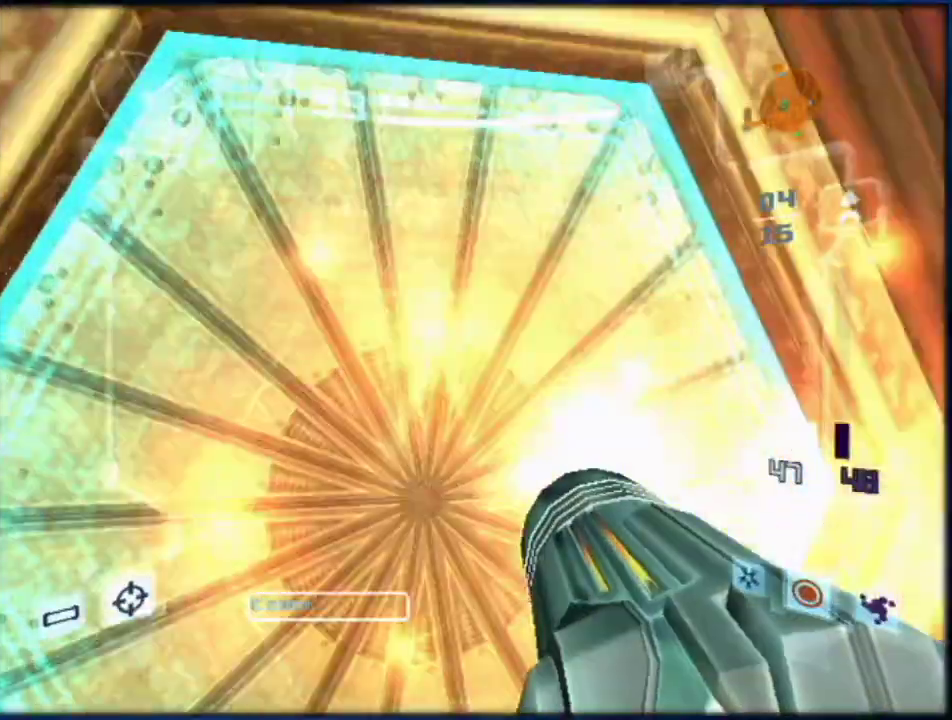
{"buttons": ["L1", "DPAD_LEFT"], "left_stick": "up-left", "right_stick": "center", "events": [[17, "A", "down"], [200, "A", "up"], [250, "left_stick", "down-left"], [350, "left_stick", "up-right"], [433, "DPAD_LEFT", "down"], [433, "L1", "down"], [433, "left_stick", "up-left"]]}
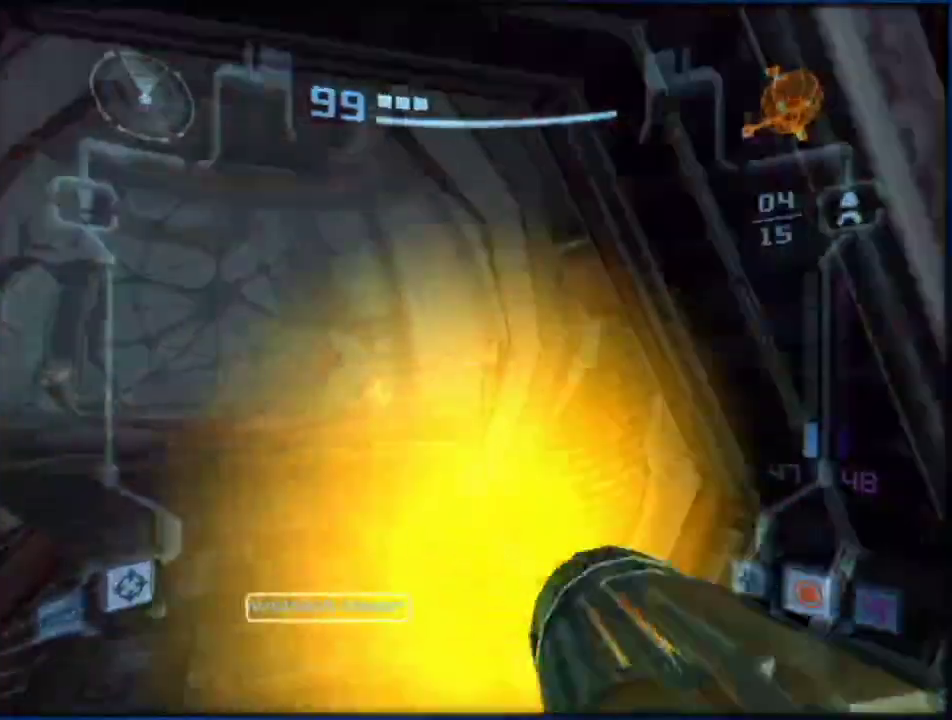
{"buttons": ["L1"], "left_stick": "up-left", "right_stick": "center", "events": [[33, "DPAD_LEFT", "up"], [33, "left_stick", "up"], [217, "L1", "up"], [217, "left_stick", "up-right"], [367, "L1", "down"], [400, "left_stick", "up-left"]]}
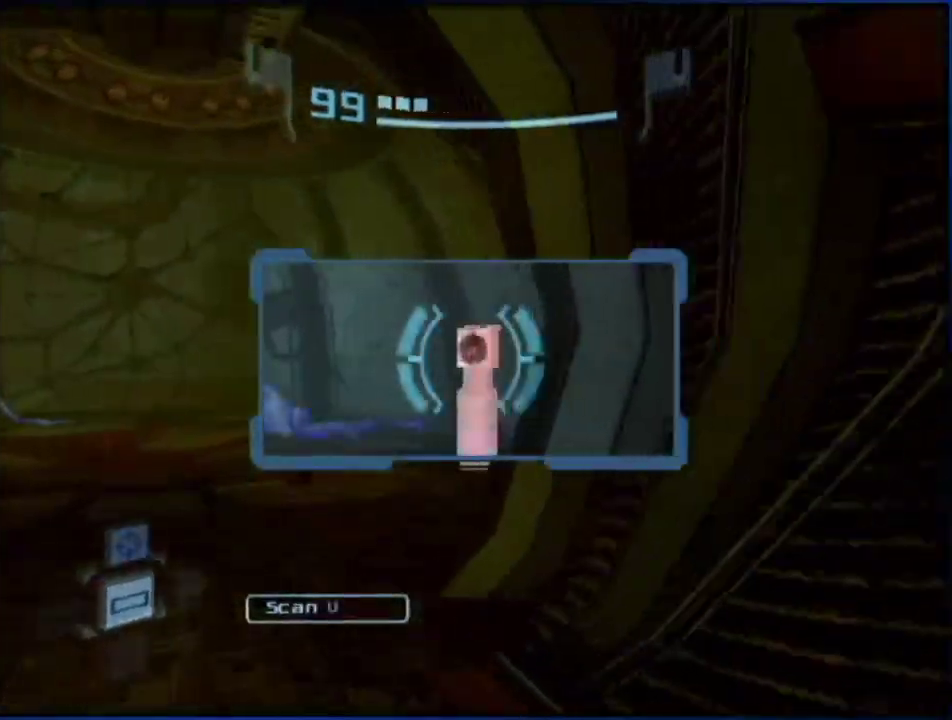
{"buttons": ["L1"], "left_stick": "up-left", "right_stick": "center", "events": [[100, "left_stick", "up"], [250, "left_stick", "up-left"]]}
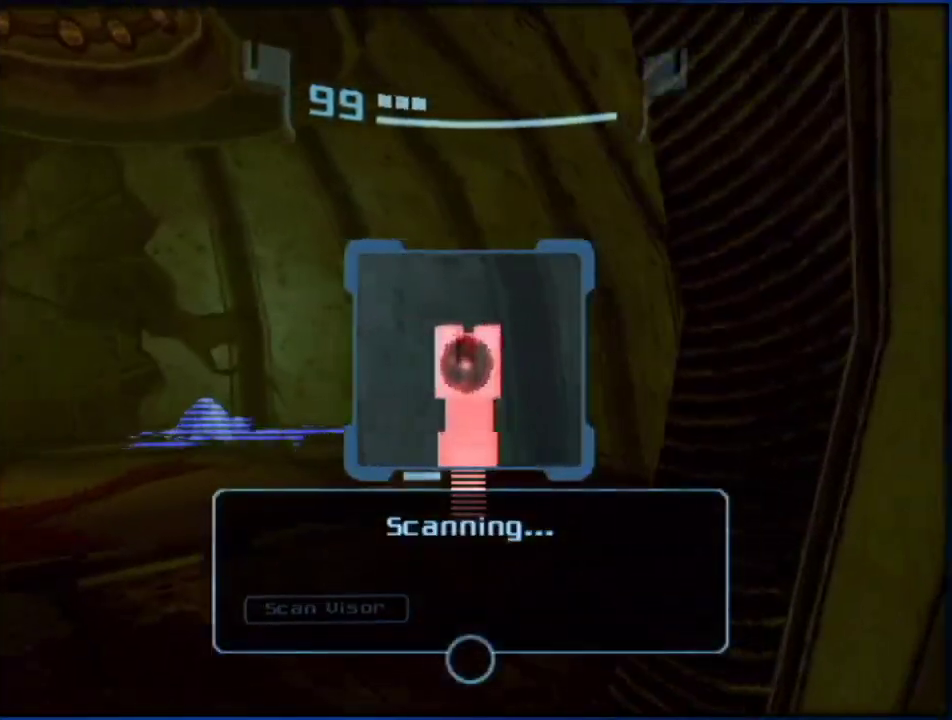
{"buttons": ["L1"], "left_stick": "left", "right_stick": "center", "events": [[33, "left_stick", "left"], [67, "B", "down"], [133, "B", "up"], [333, "B", "down"], [400, "B", "up"]]}
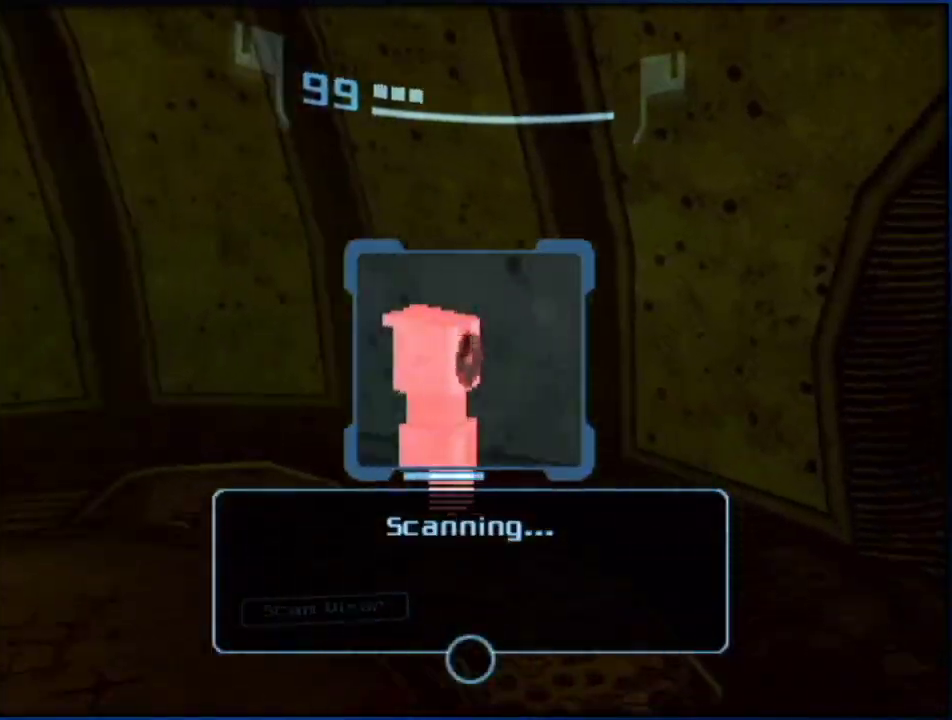
{"buttons": ["L1"], "left_stick": "center", "right_stick": "center", "events": [[183, "left_stick", "down-left"], [383, "left_stick", "center"]]}
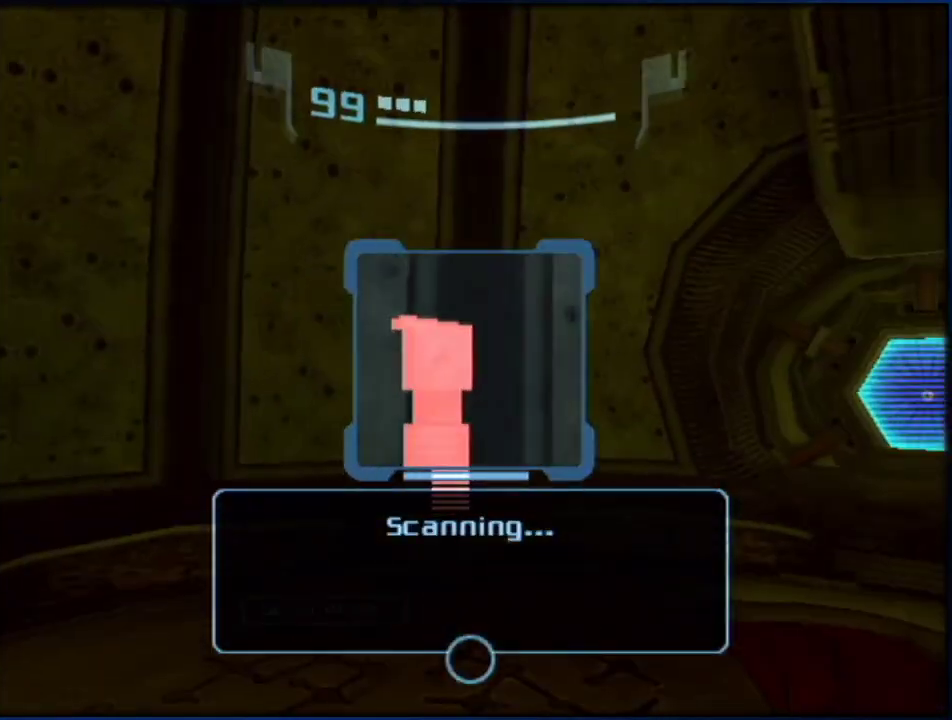
{"buttons": ["A", "L1", "R1"], "left_stick": "right", "right_stick": "center", "events": [[250, "L1", "up"], [317, "R1", "down"], [317, "left_stick", "right"], [333, "L1", "down"], [433, "A", "down"]]}
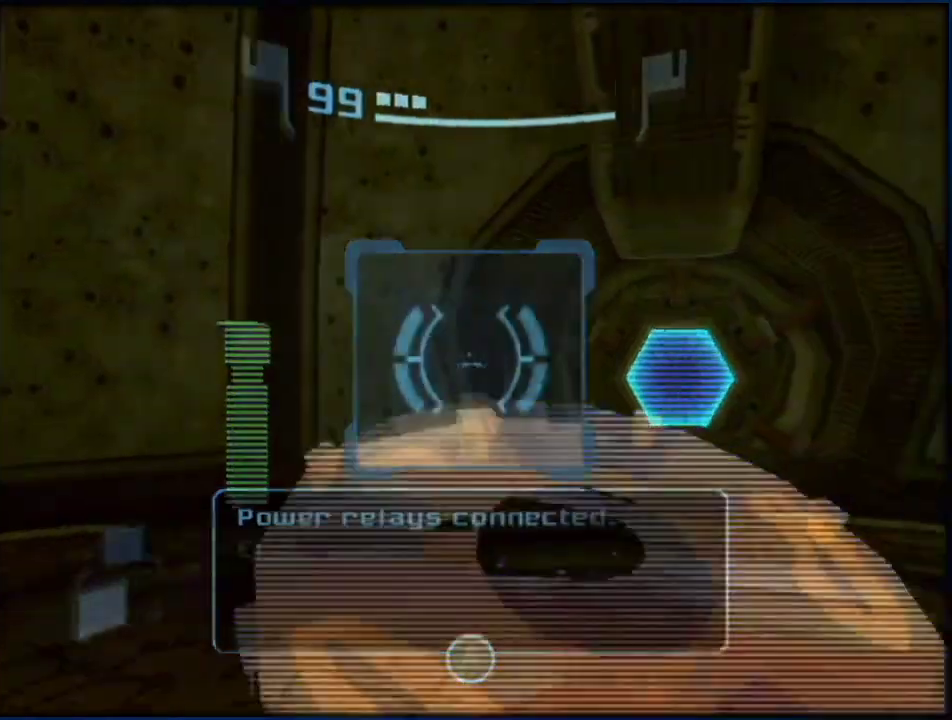
{"buttons": [], "left_stick": "up-left", "right_stick": "center", "events": [[167, "A", "up"], [167, "left_stick", "up"], [217, "R1", "up"], [217, "left_stick", "up-left"], [500, "L1", "up"]]}
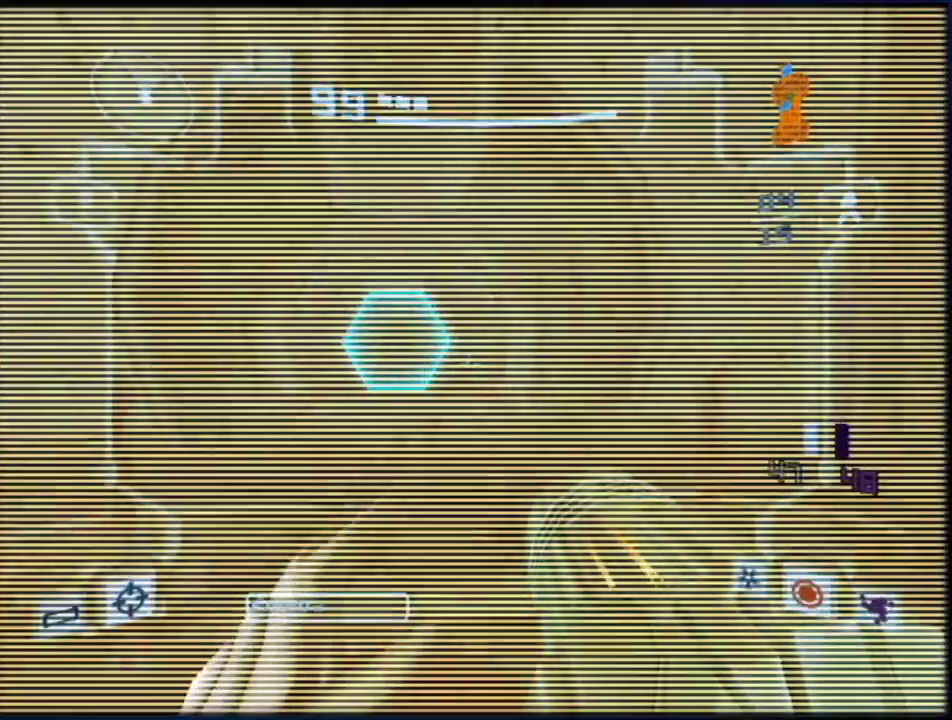
{"buttons": [], "left_stick": "center", "right_stick": "center", "events": [[150, "A", "down"], [183, "left_stick", "center"], [217, "A", "up"]]}